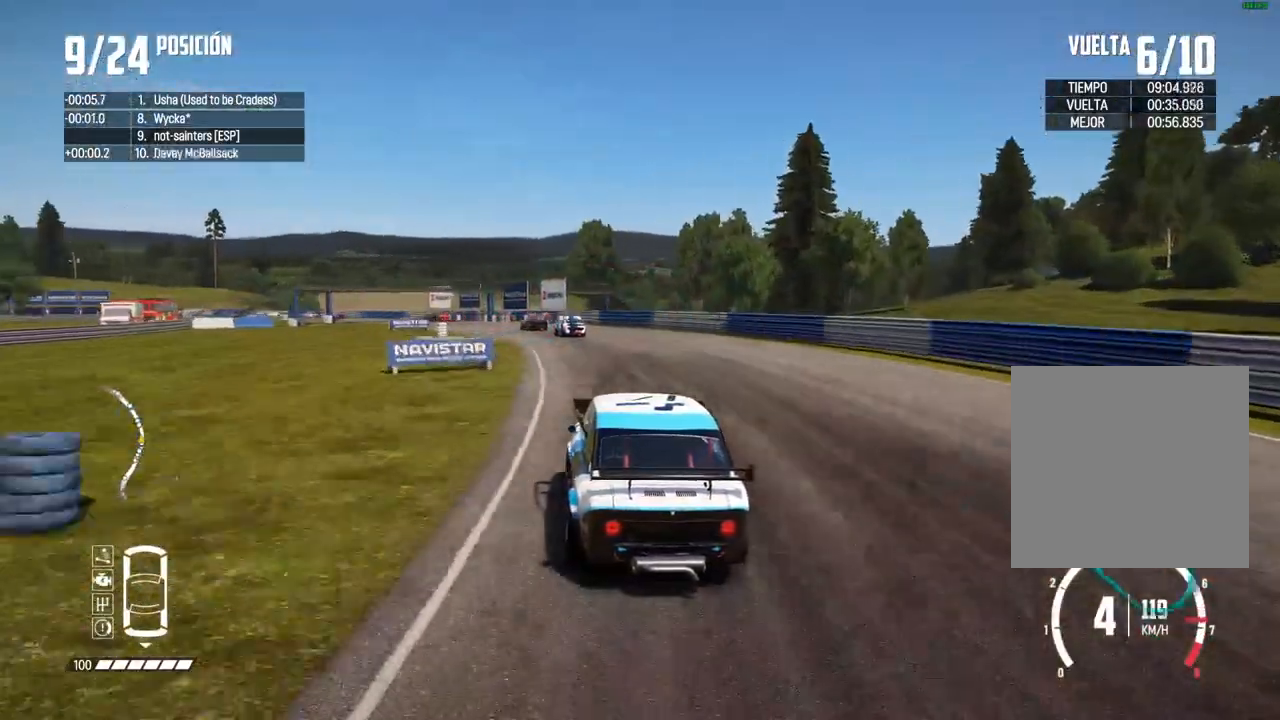
Gameplay with a controller (Xbox layout); each line is a JSON object with the inputs held at the frame after it (dt_ms = milliseconds from this image to that frame). "events" lists button and stick changes between this image and that frame as [ms after this image, input, new state], when the widget could be followed in between. Not read: L3 R3.
{"dt_ms": 500, "buttons": ["R2"], "left_stick": "left", "right_stick": "center", "events": [[117, "left_stick", "center"], [250, "left_stick", "left"], [400, "left_stick", "center"], [500, "left_stick", "left"]]}
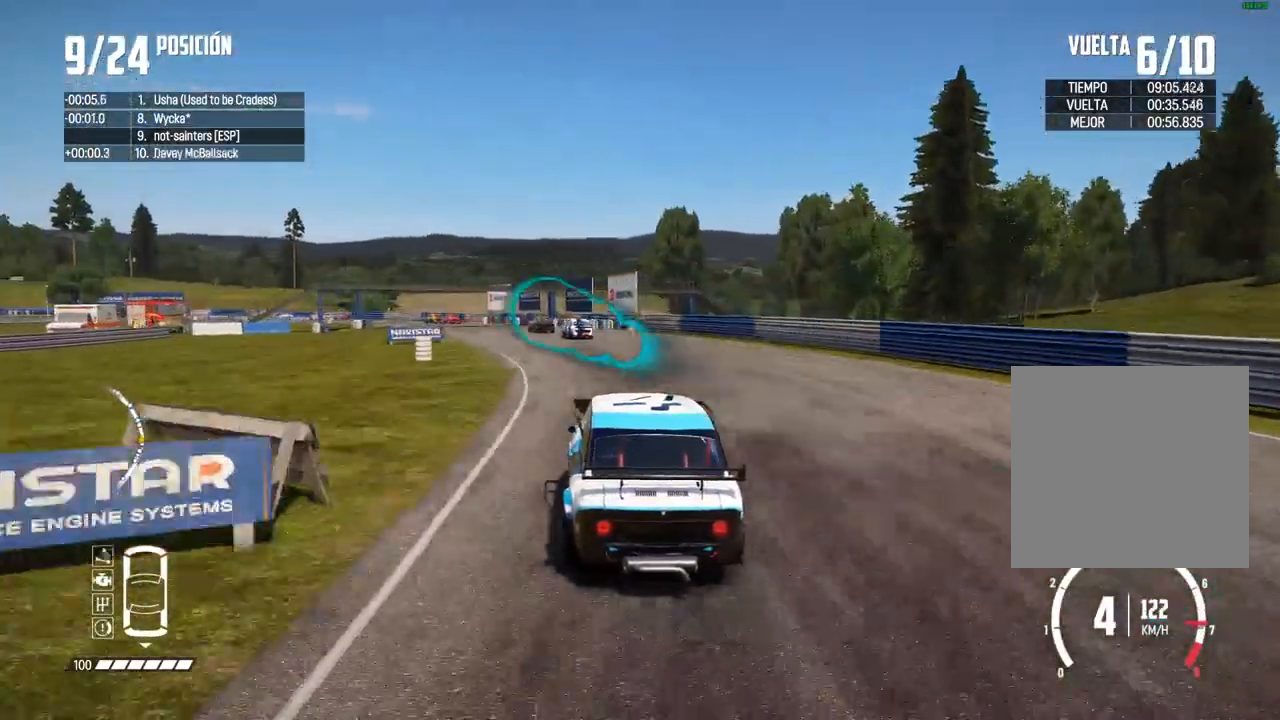
{"dt_ms": 500, "buttons": ["R2"], "left_stick": "center", "right_stick": "center", "events": [[350, "left_stick", "center"]]}
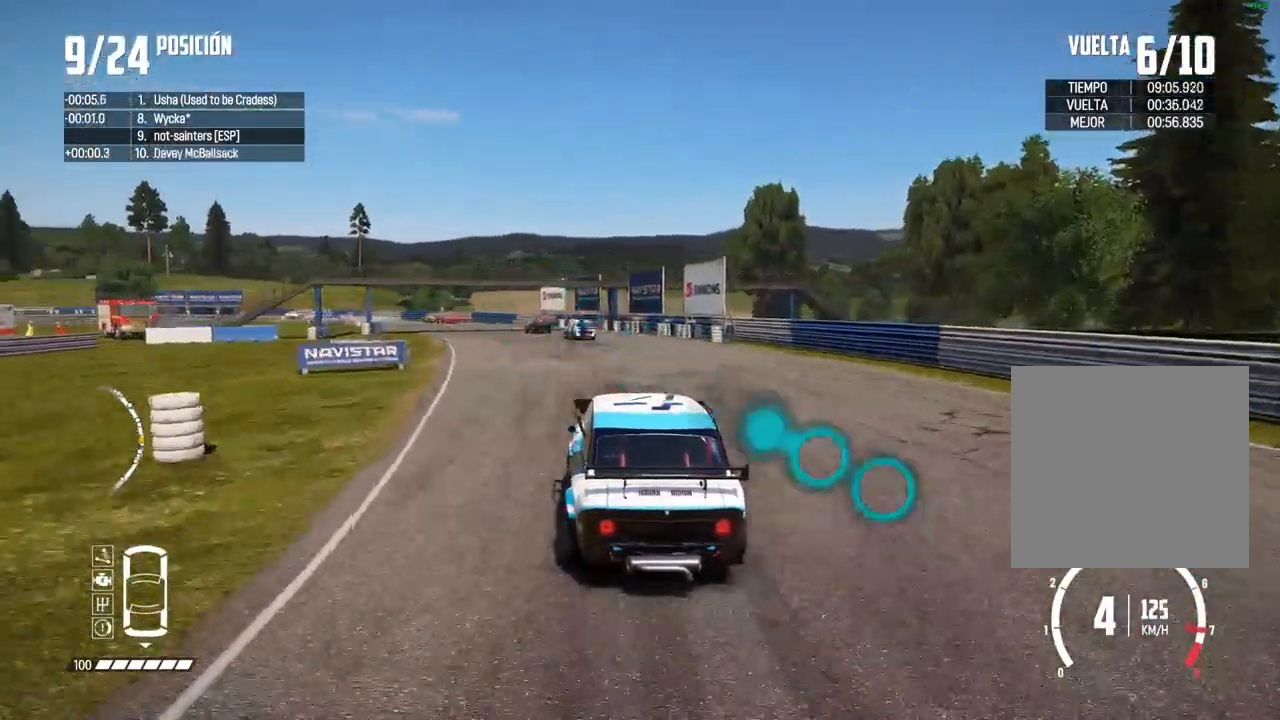
{"dt_ms": 500, "buttons": ["R2"], "left_stick": "center", "right_stick": "up", "events": [[17, "left_stick", "left"], [167, "left_stick", "center"], [300, "left_stick", "left"], [483, "left_stick", "center"], [500, "right_stick", "up"]]}
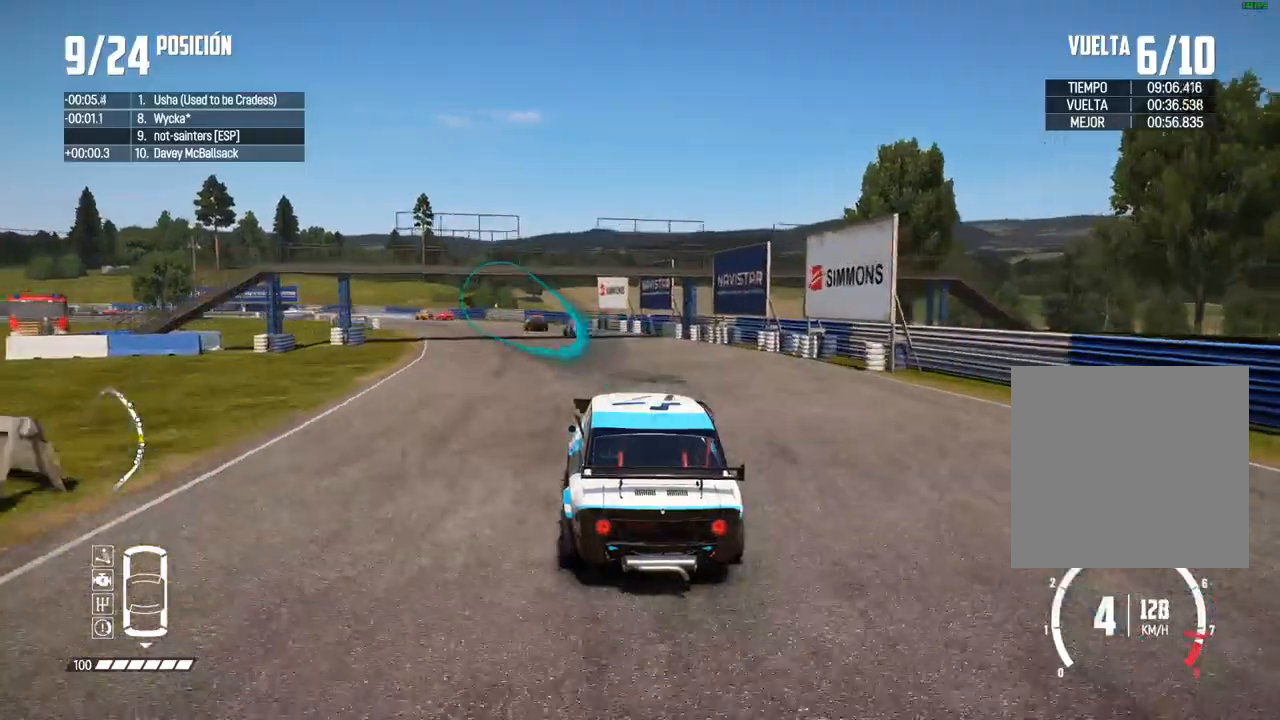
{"dt_ms": 500, "buttons": ["R2"], "left_stick": "left", "right_stick": "center", "events": [[33, "R1", "down"], [67, "R1", "up"], [83, "left_stick", "left"], [117, "right_stick", "center"], [300, "left_stick", "center"], [483, "left_stick", "left"]]}
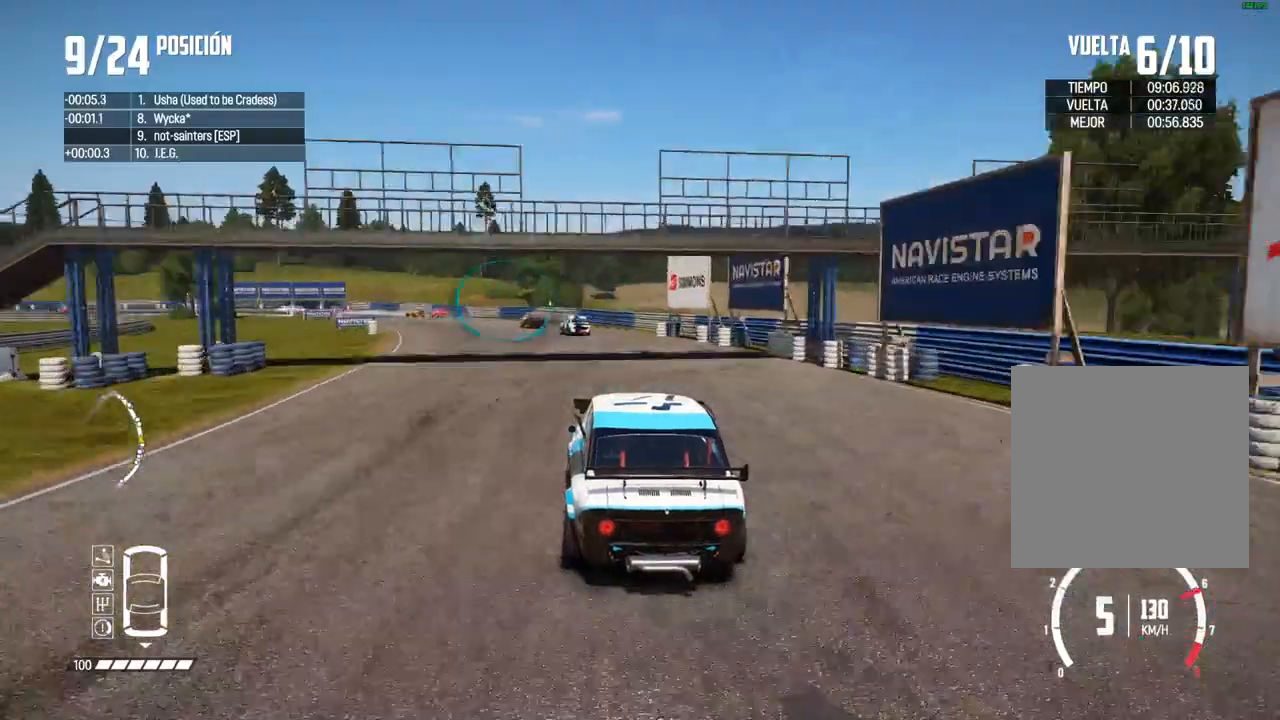
{"dt_ms": 500, "buttons": ["R2"], "left_stick": "left", "right_stick": "center", "events": [[133, "left_stick", "center"], [250, "left_stick", "left"], [417, "left_stick", "center"], [500, "left_stick", "left"]]}
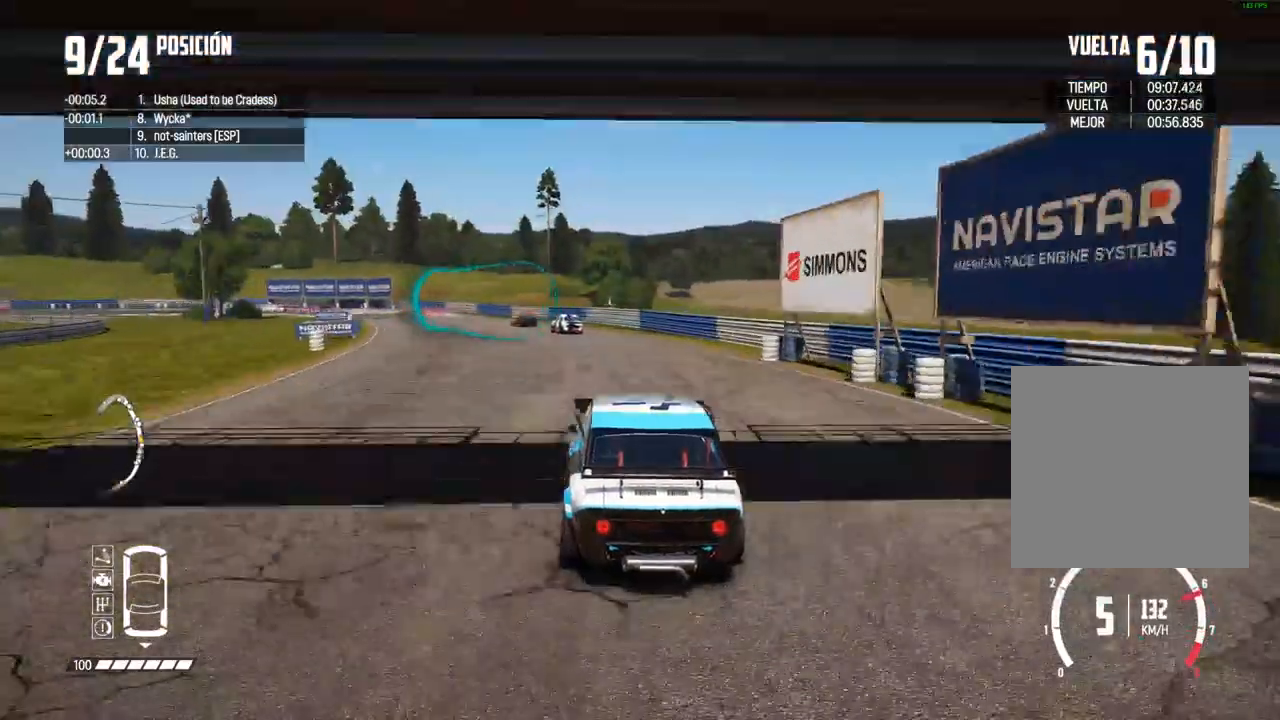
{"dt_ms": 500, "buttons": ["R2"], "left_stick": "left", "right_stick": "center"}
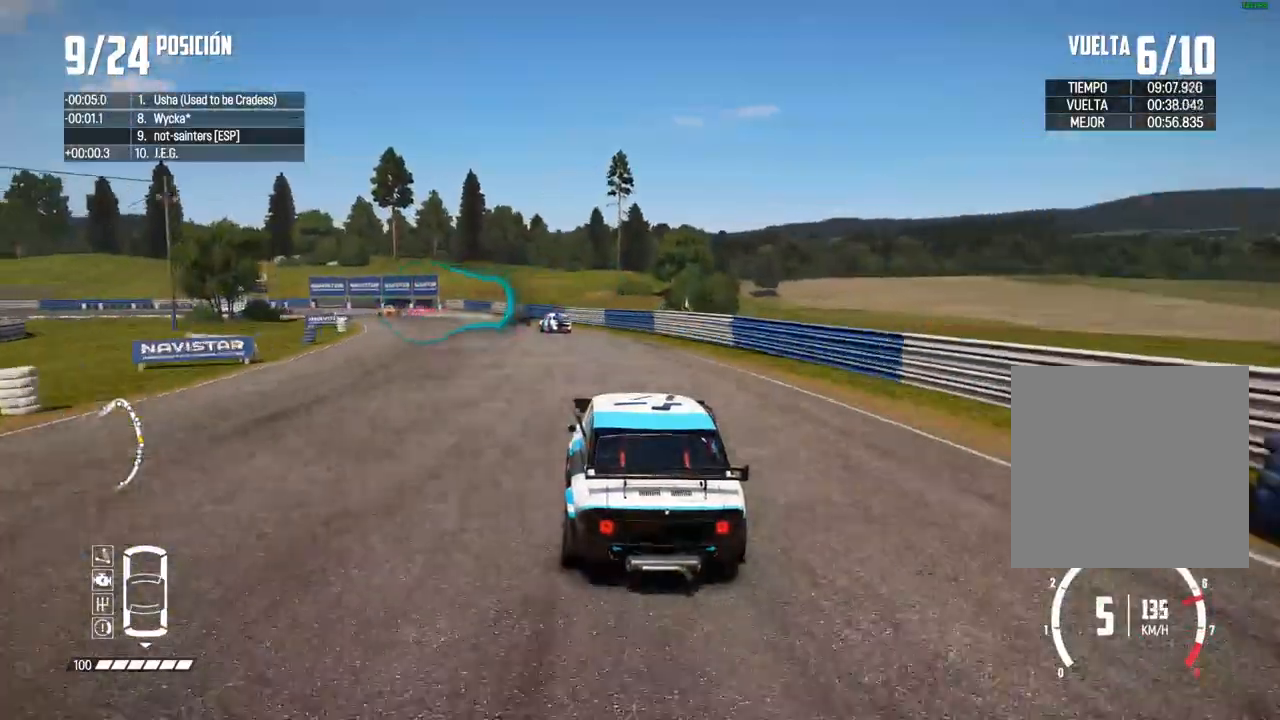
{"dt_ms": 500, "buttons": ["R2"], "left_stick": "left", "right_stick": "center", "events": [[150, "left_stick", "center"], [200, "left_stick", "left"], [333, "left_stick", "center"], [467, "left_stick", "left"]]}
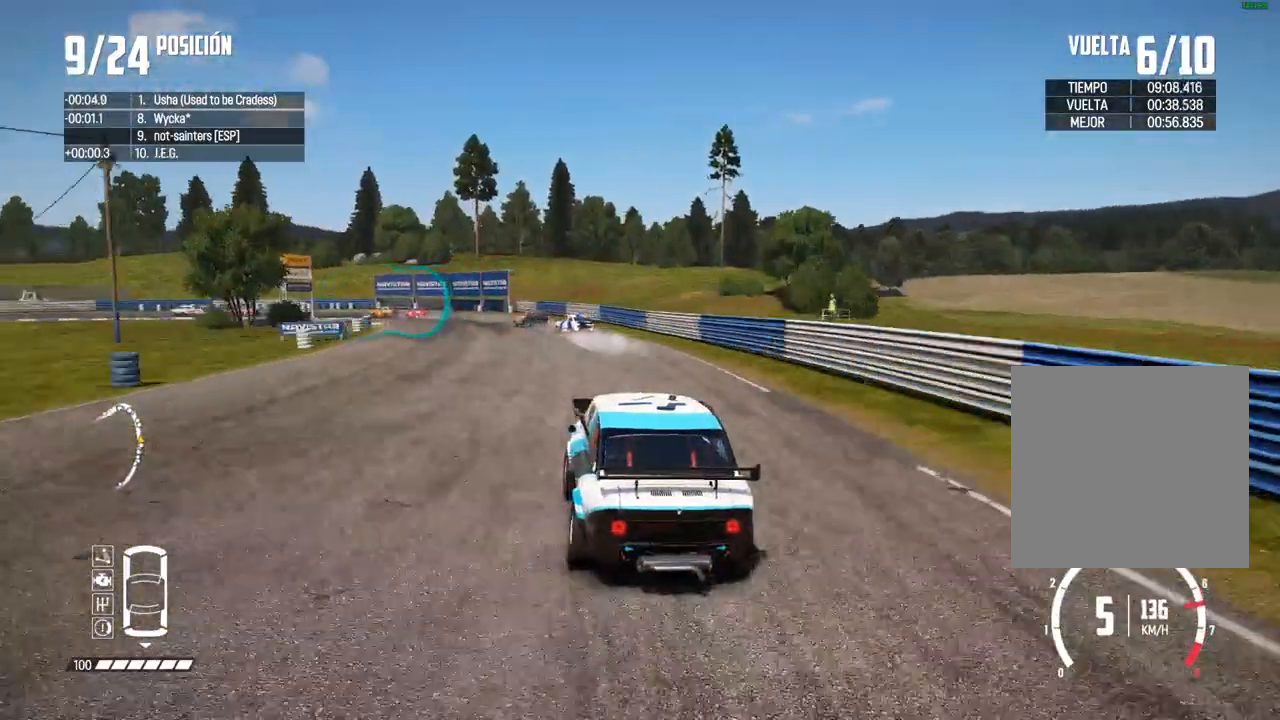
{"dt_ms": 1000, "buttons": [], "left_stick": "center", "right_stick": "center"}
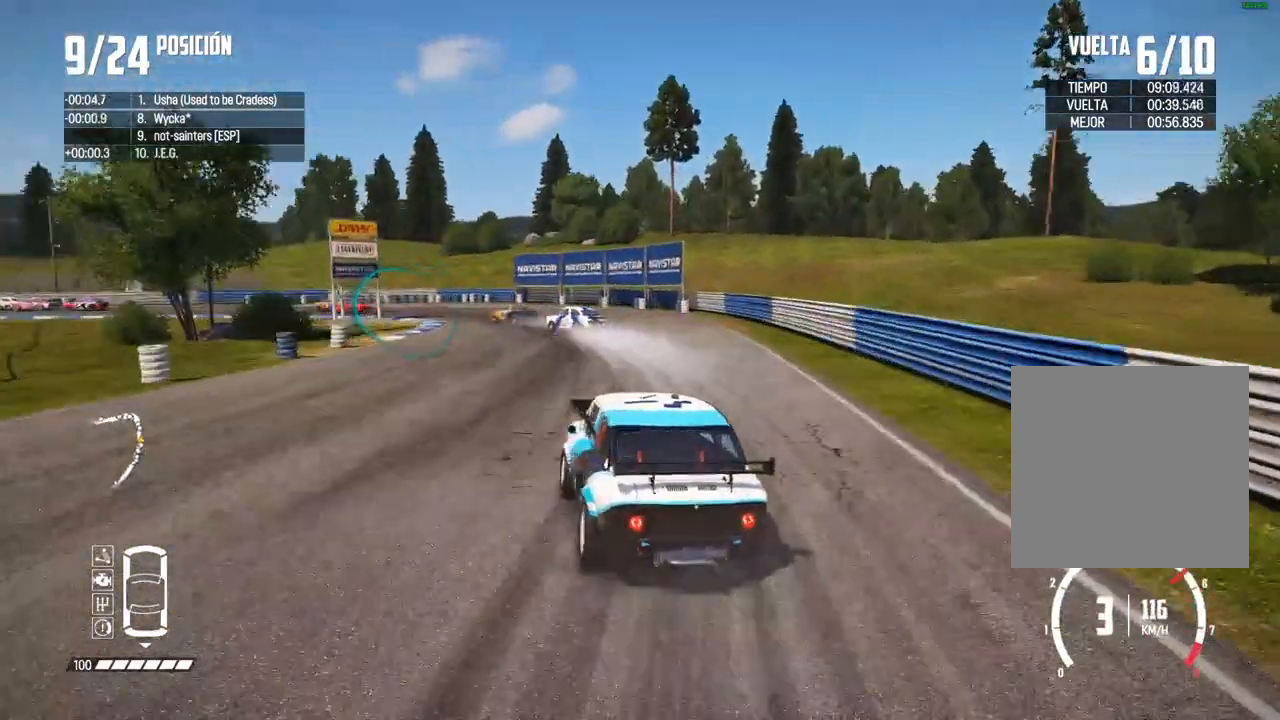
{"dt_ms": 500, "buttons": [], "left_stick": "left", "right_stick": "center"}
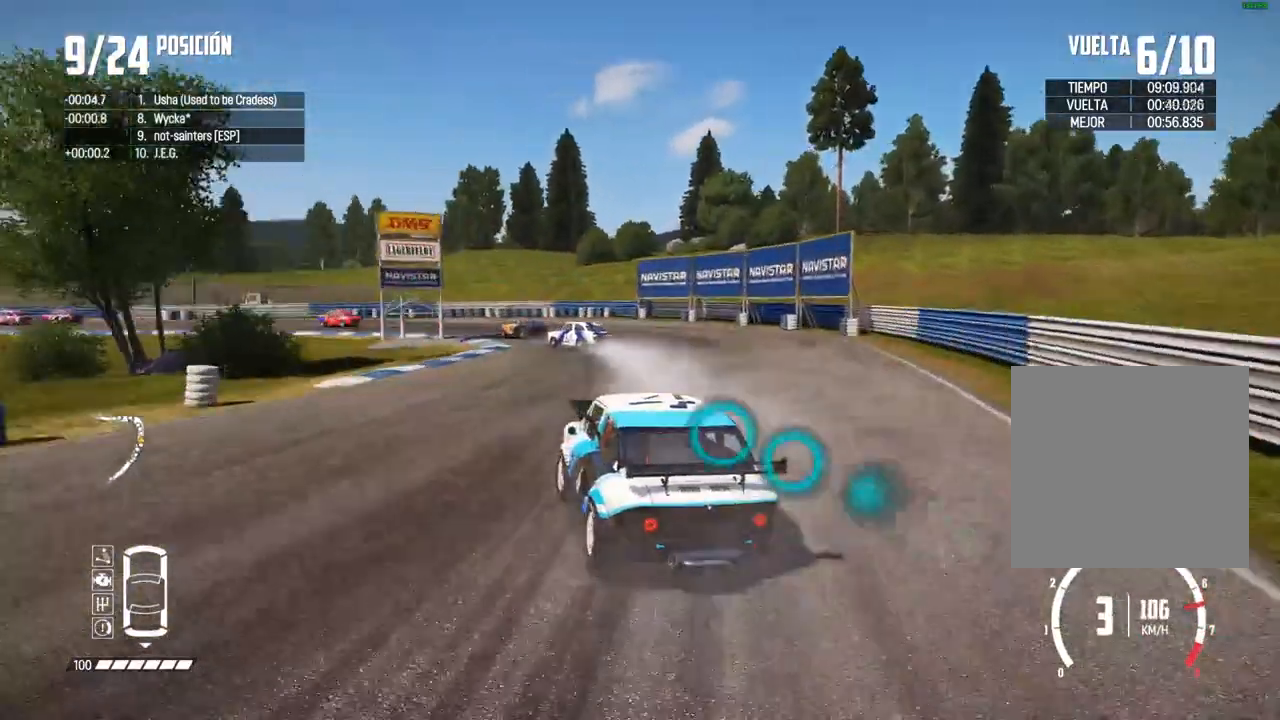
{"dt_ms": 500, "buttons": ["R2"], "left_stick": "left", "right_stick": "center", "events": [[17, "left_stick", "center"], [83, "left_stick", "left"], [450, "R2", "down"]]}
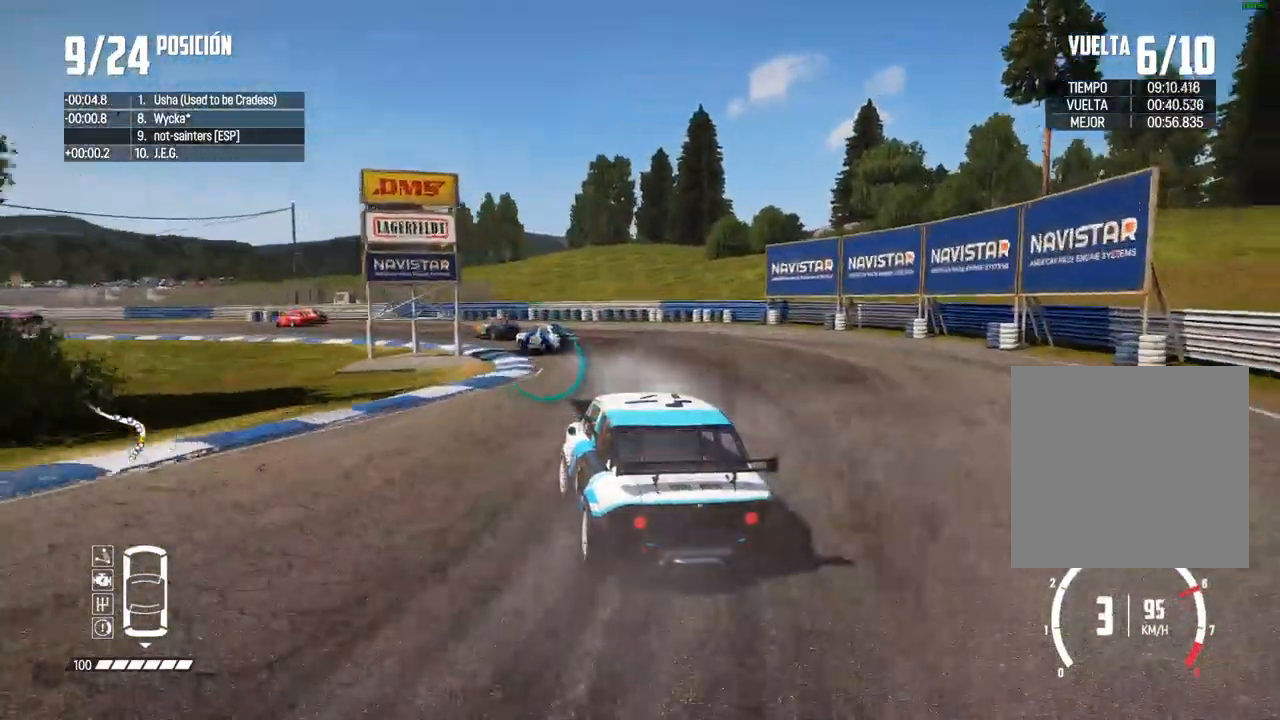
{"dt_ms": 500, "buttons": ["R2"], "left_stick": "left", "right_stick": "center", "events": []}
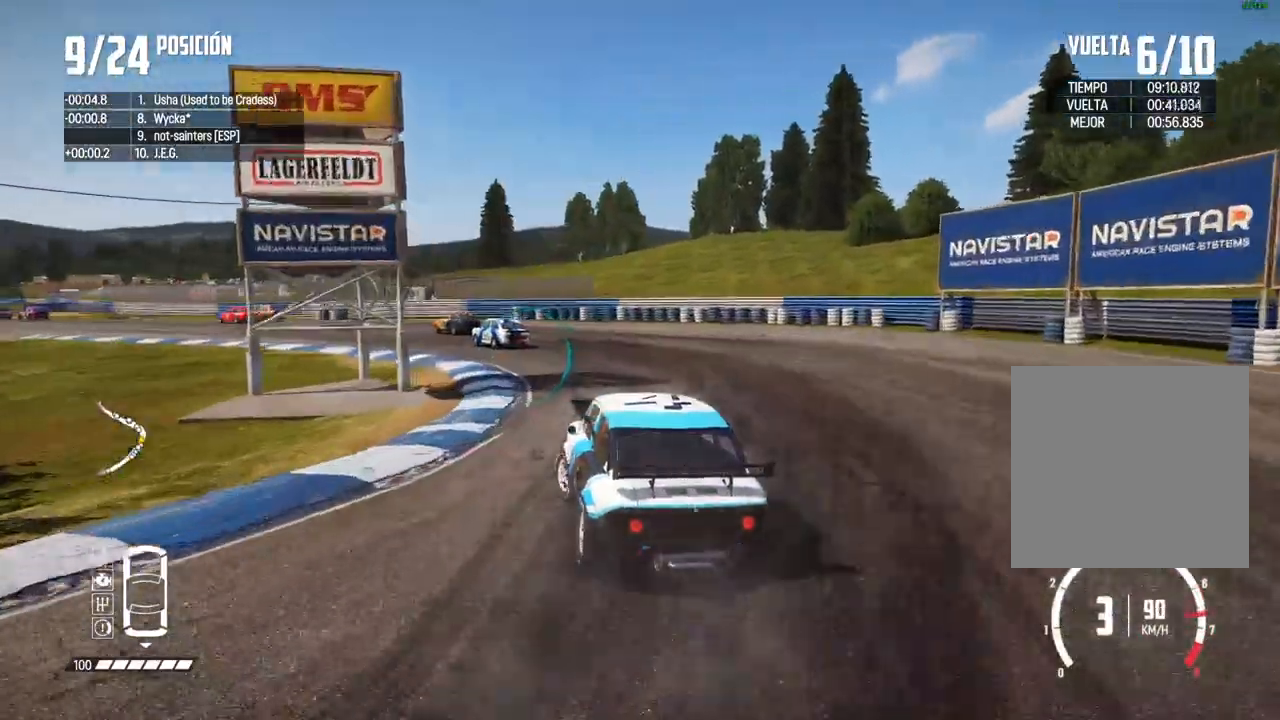
{"dt_ms": 500, "buttons": ["R2"], "left_stick": "left", "right_stick": "center", "events": [[383, "left_stick", "center"], [433, "left_stick", "left"]]}
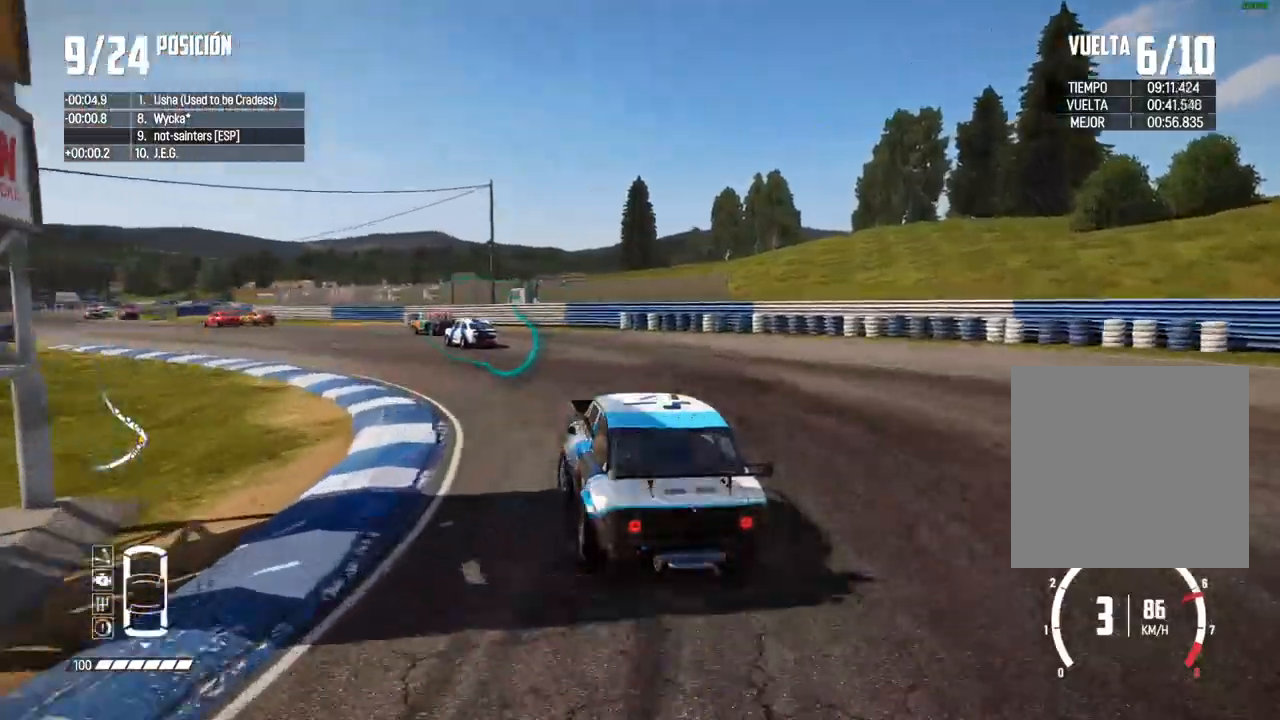
{"dt_ms": 500, "buttons": ["R2"], "left_stick": "center", "right_stick": "center", "events": [[100, "left_stick", "center"], [200, "left_stick", "left"], [317, "left_stick", "center"]]}
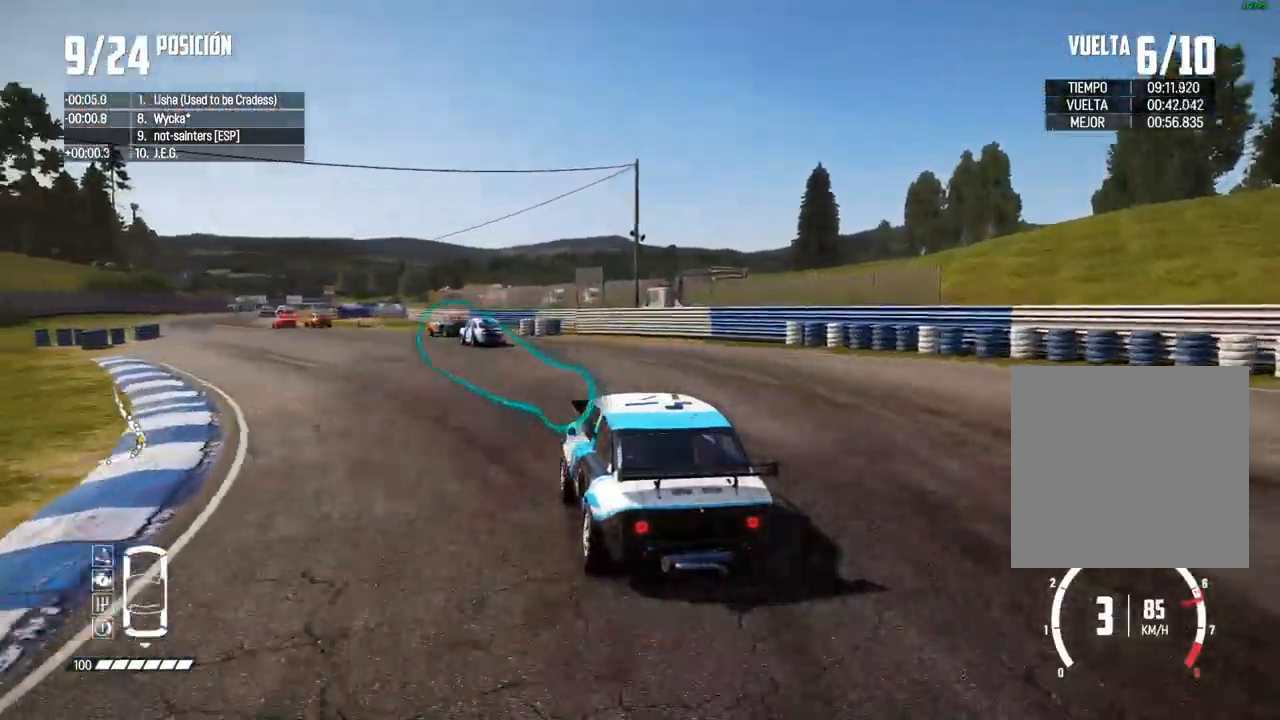
{"dt_ms": 500, "buttons": ["R2"], "left_stick": "center", "right_stick": "center", "events": [[267, "A", "down"], [500, "A", "up"]]}
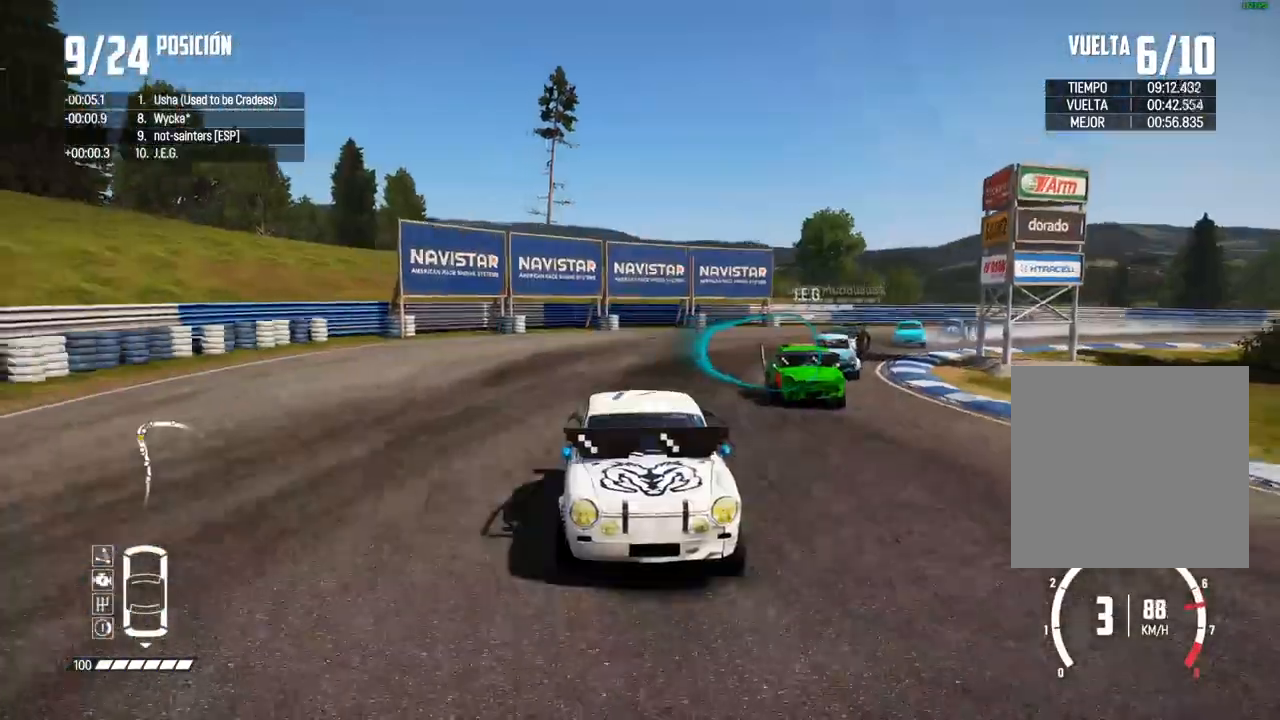
{"dt_ms": 500, "buttons": ["R2"], "left_stick": "center", "right_stick": "center", "events": [[133, "left_stick", "left"], [333, "left_stick", "center"]]}
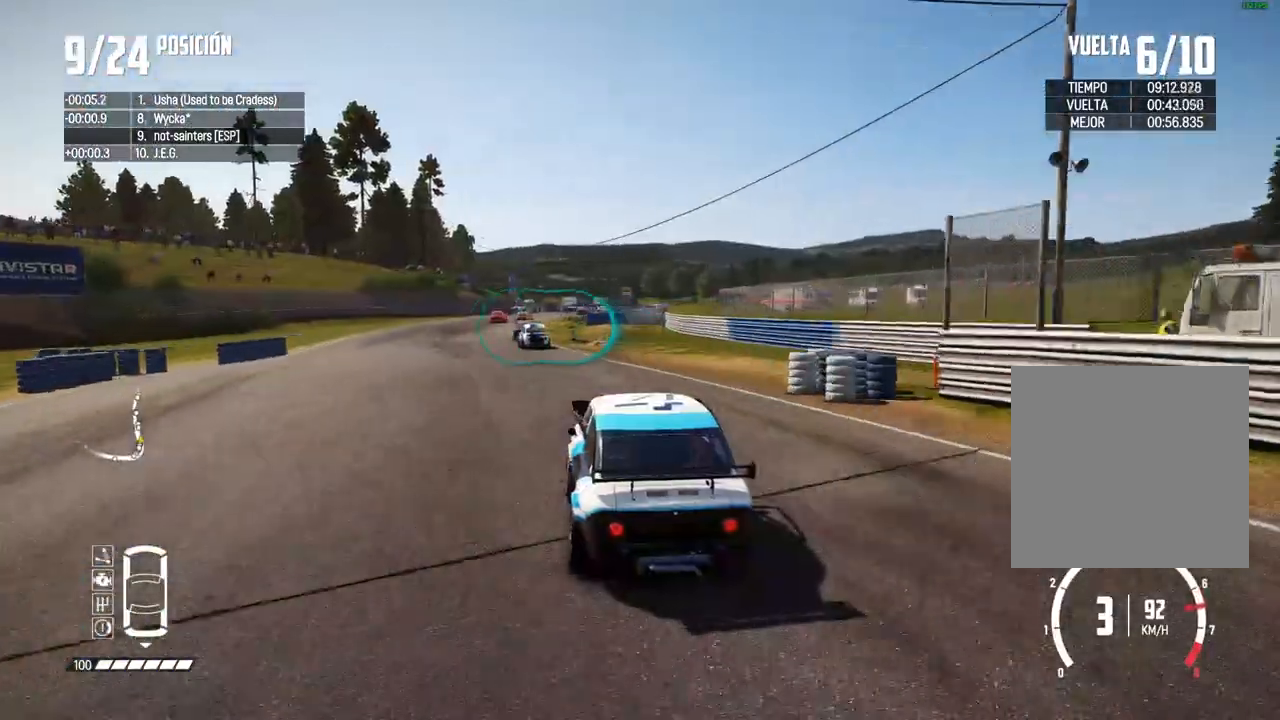
{"dt_ms": 500, "buttons": ["R2"], "left_stick": "left", "right_stick": "center", "events": [[100, "left_stick", "left"], [233, "left_stick", "center"], [367, "left_stick", "left"]]}
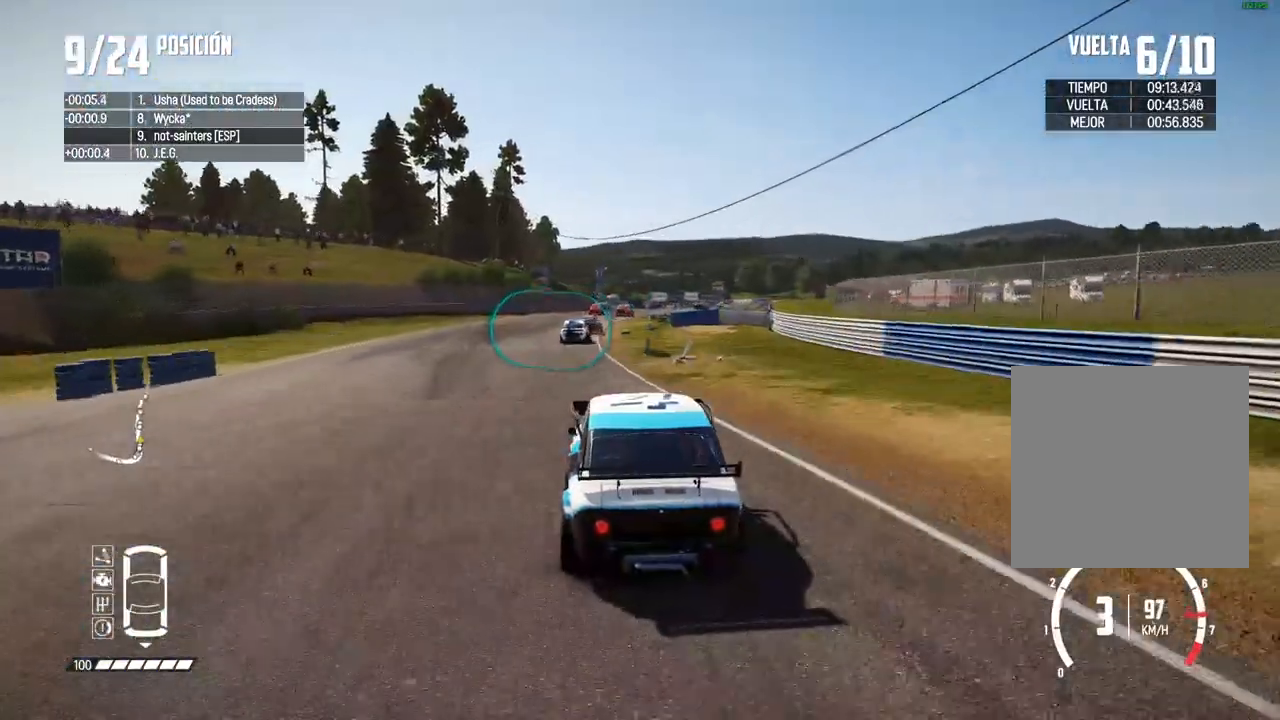
{"dt_ms": 500, "buttons": ["R2"], "left_stick": "center", "right_stick": "center", "events": [[17, "left_stick", "center"]]}
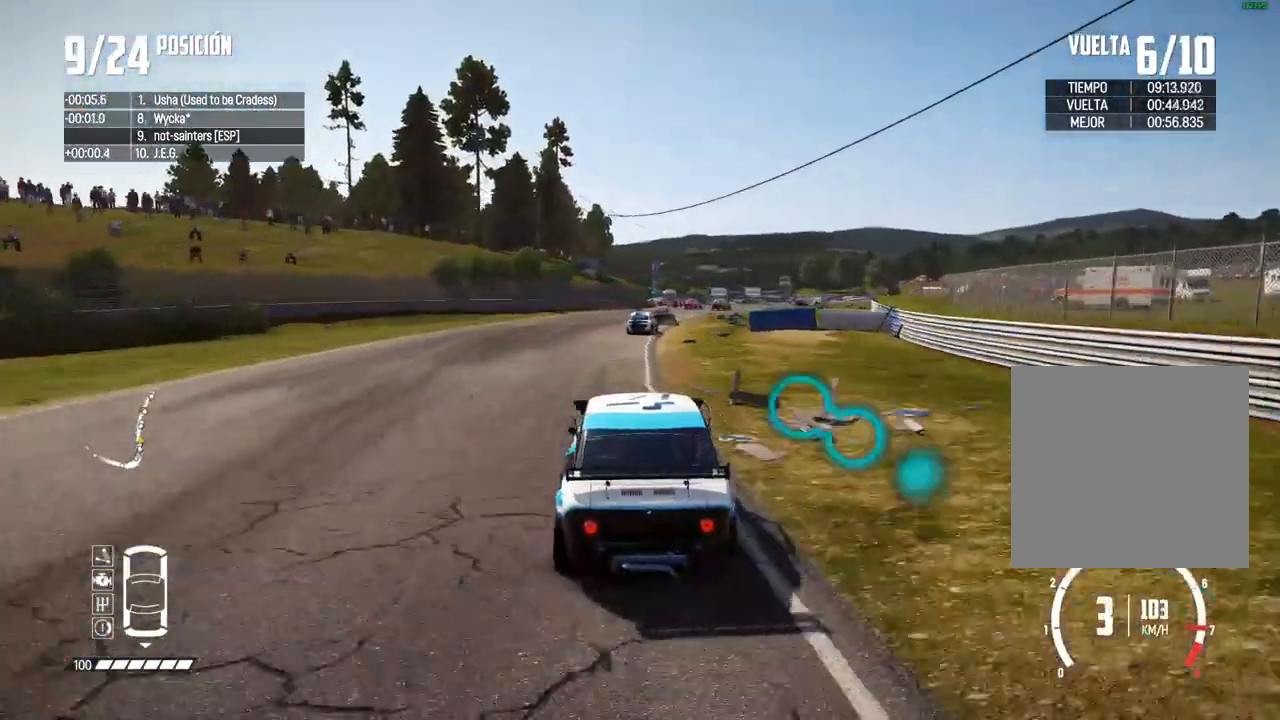
{"dt_ms": 500, "buttons": ["R2"], "left_stick": "center", "right_stick": "down", "events": [[150, "A", "down"], [317, "A", "up"], [317, "left_stick", "right"], [417, "R1", "down"], [417, "right_stick", "up"], [483, "R1", "up"], [483, "left_stick", "center"], [483, "right_stick", "down"]]}
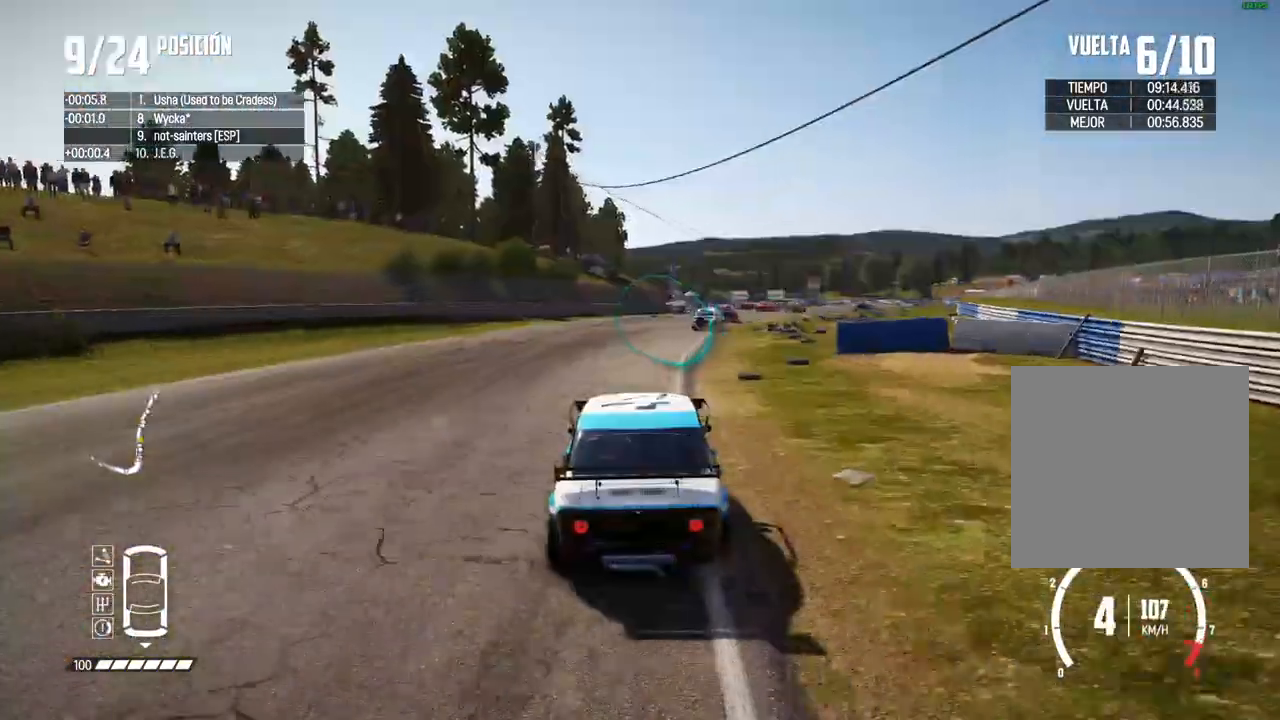
{"dt_ms": 500, "buttons": ["R2"], "left_stick": "right", "right_stick": "center"}
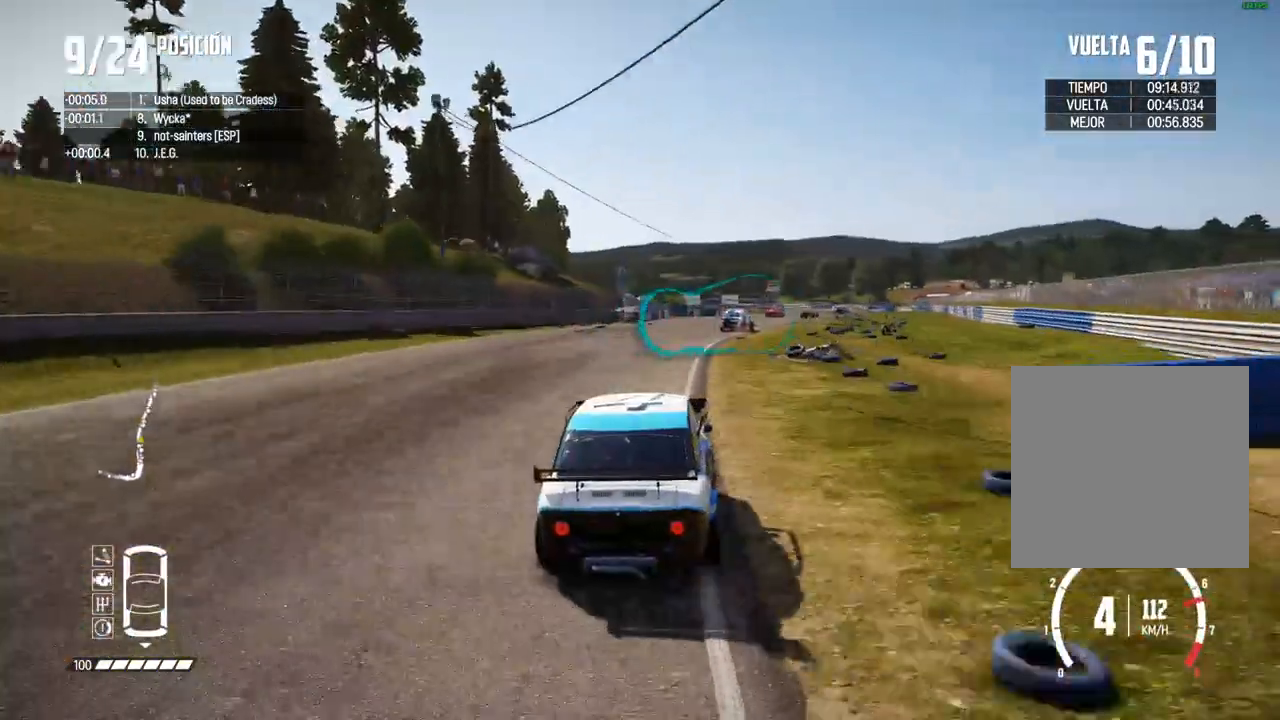
{"dt_ms": 500, "buttons": ["R2"], "left_stick": "center", "right_stick": "center", "events": [[67, "left_stick", "center"], [267, "A", "down"], [317, "left_stick", "right"], [383, "A", "up"], [483, "left_stick", "center"]]}
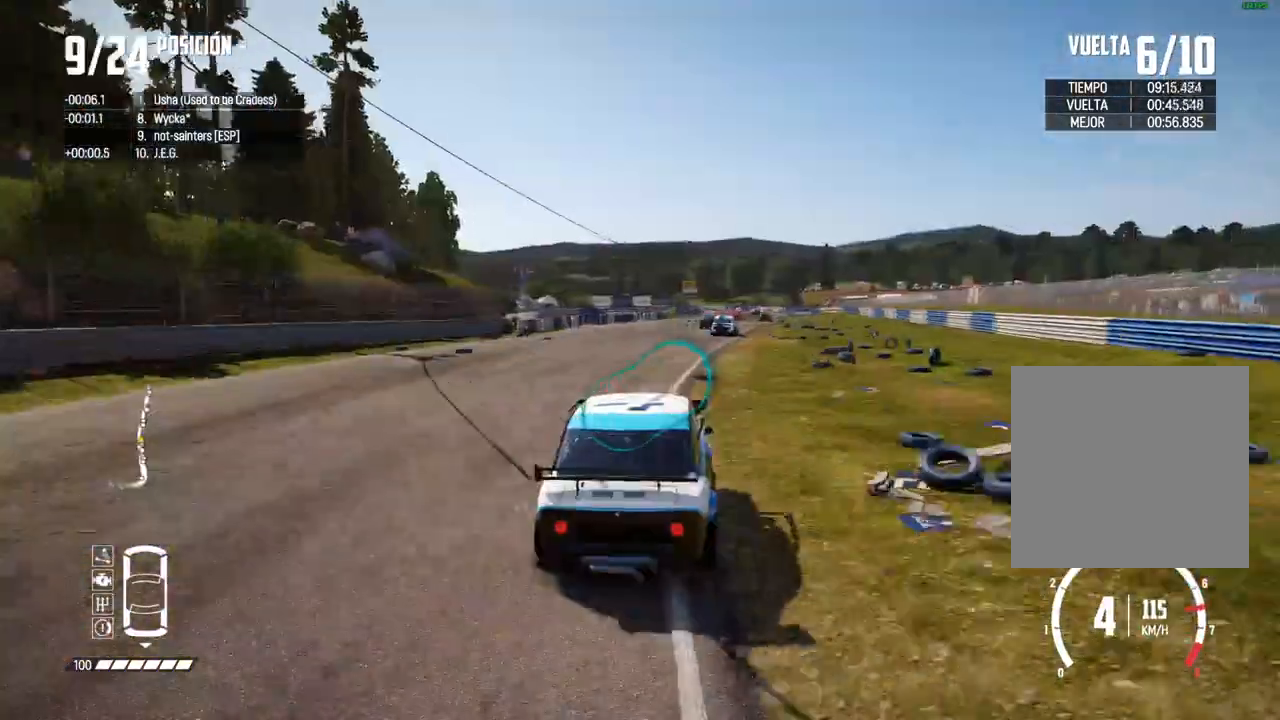
{"dt_ms": 500, "buttons": ["R2"], "left_stick": "center", "right_stick": "center", "events": [[117, "left_stick", "right"], [233, "left_stick", "center"]]}
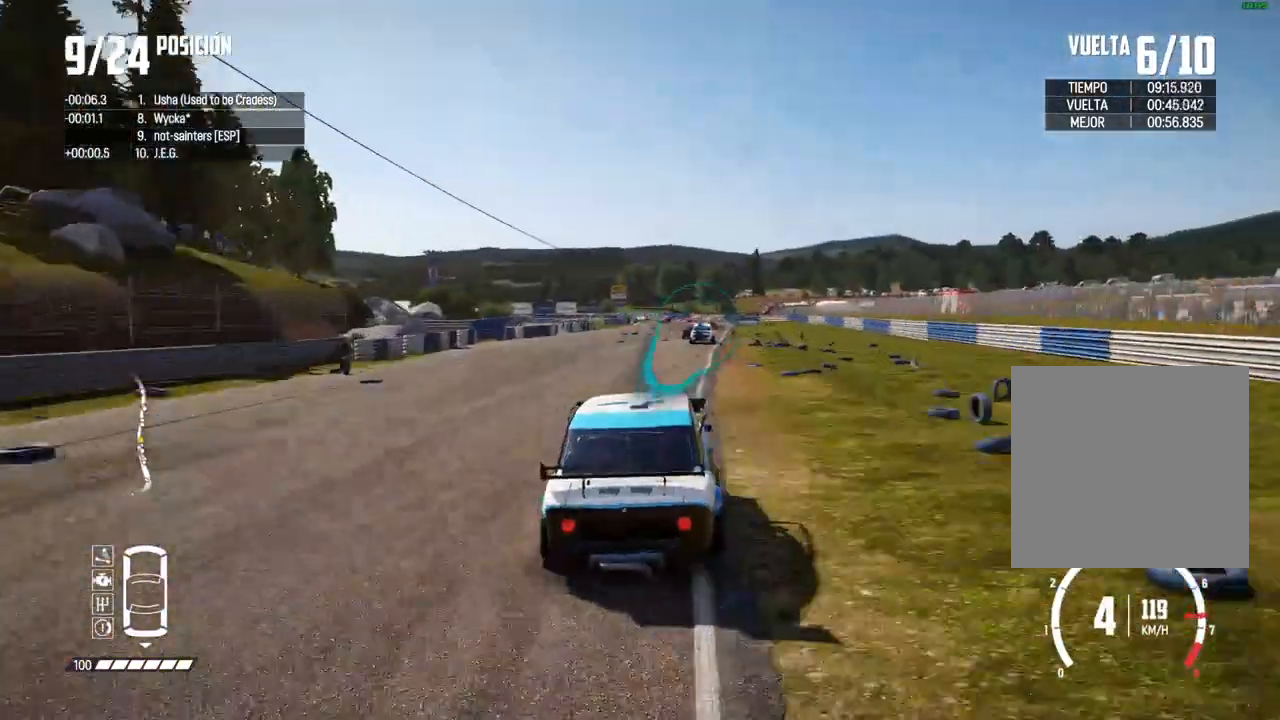
{"dt_ms": 500, "buttons": ["R2"], "left_stick": "right", "right_stick": "center", "events": [[183, "left_stick", "right"], [333, "left_stick", "center"], [400, "left_stick", "right"]]}
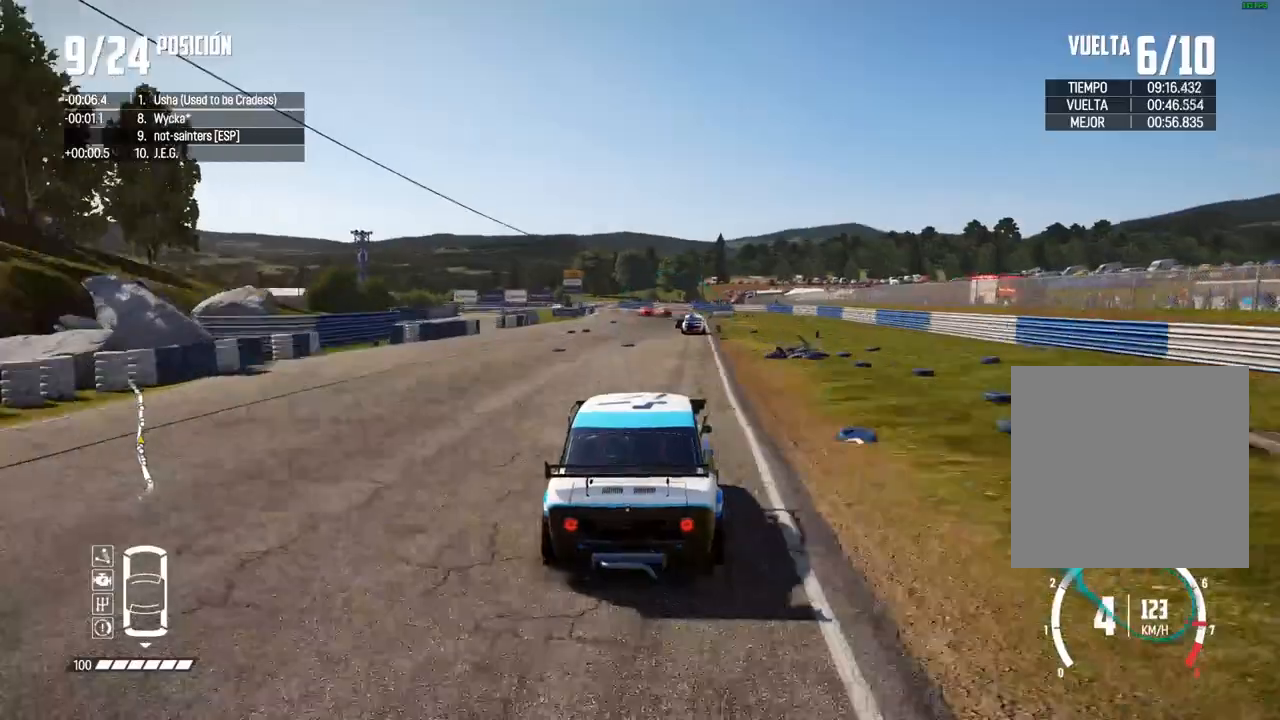
{"dt_ms": 500, "buttons": ["R2"], "left_stick": "center", "right_stick": "center", "events": [[33, "left_stick", "center"], [117, "left_stick", "right"], [217, "left_stick", "center"]]}
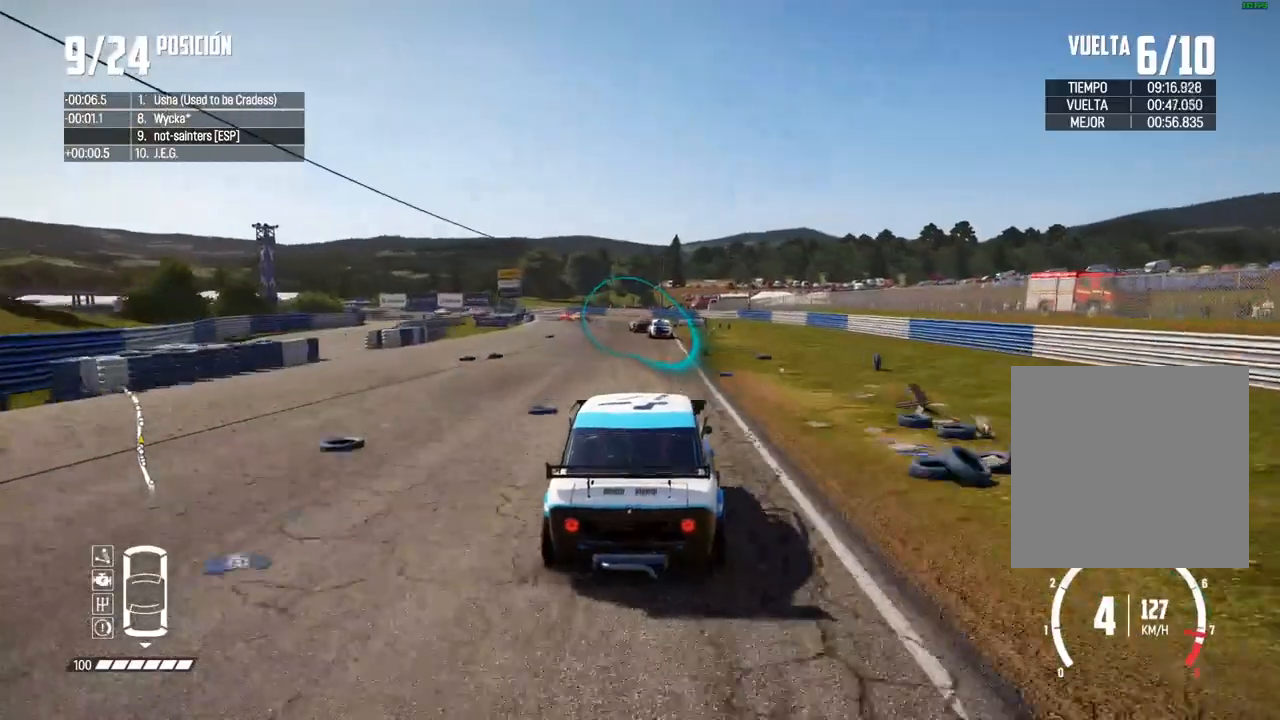
{"dt_ms": 500, "buttons": ["R2"], "left_stick": "center", "right_stick": "center", "events": [[350, "right_stick", "up"], [383, "R1", "down"], [417, "R1", "up"], [450, "right_stick", "center"]]}
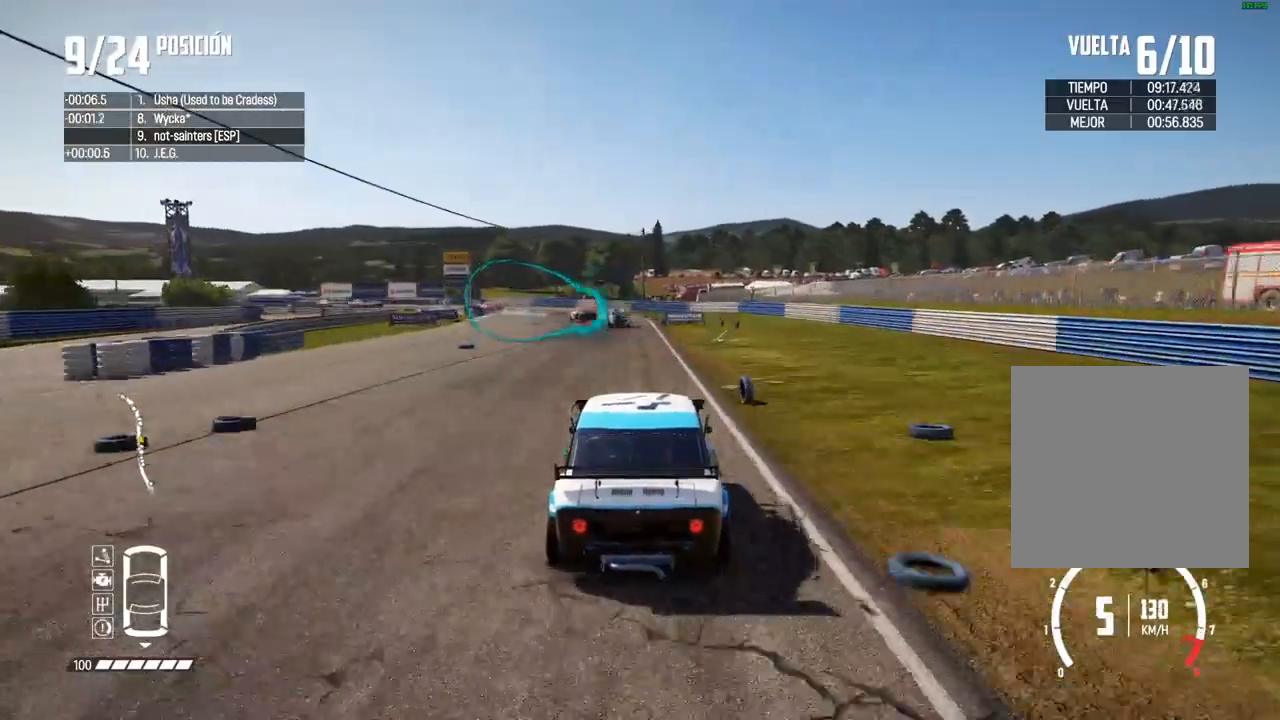
{"dt_ms": 500, "buttons": ["R2"], "left_stick": "center", "right_stick": "center", "events": [[133, "left_stick", "left"], [450, "left_stick", "center"]]}
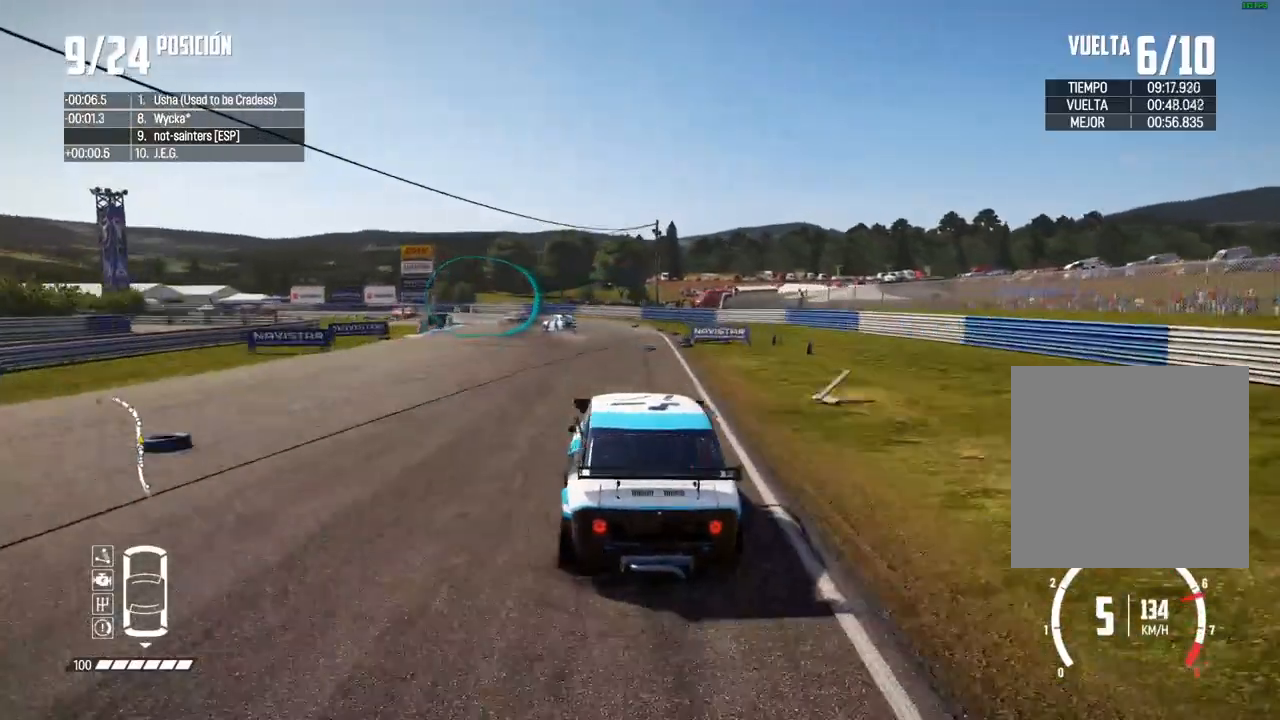
{"dt_ms": 500, "buttons": ["R2"], "left_stick": "center", "right_stick": "center", "events": [[33, "left_stick", "left"], [217, "left_stick", "center"], [333, "left_stick", "left"], [467, "left_stick", "center"]]}
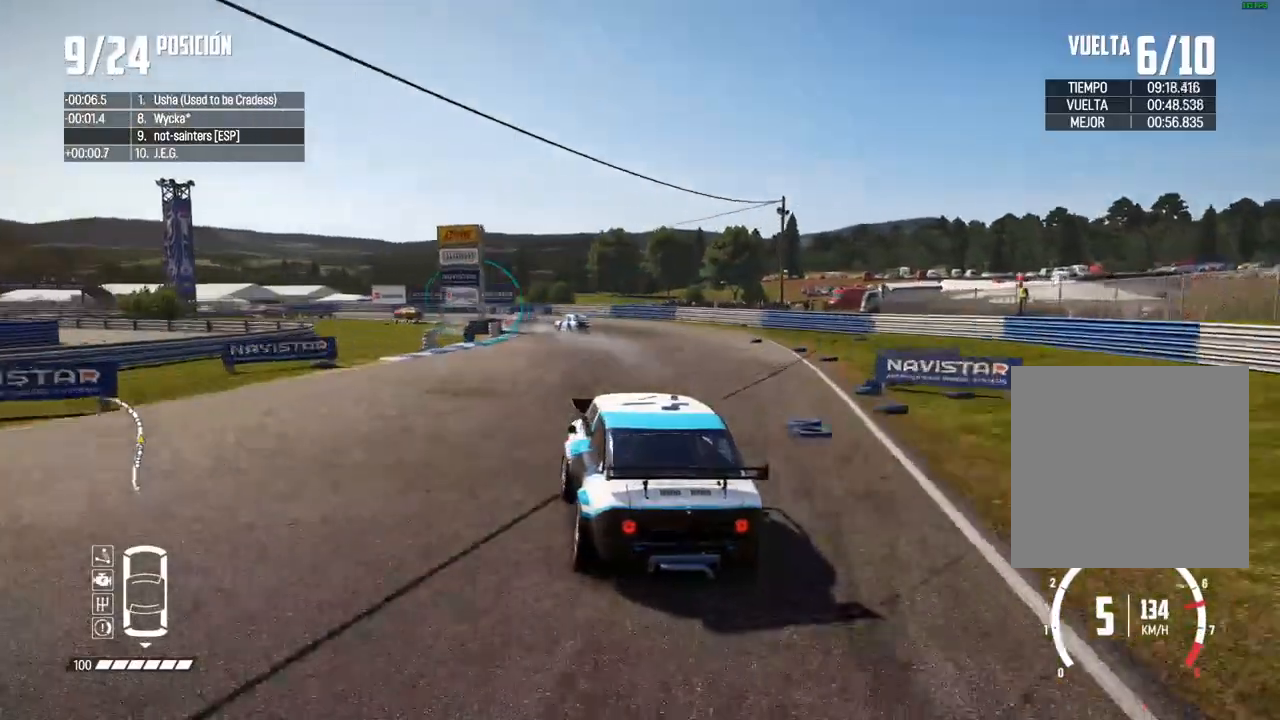
{"dt_ms": 500, "buttons": ["R2"], "left_stick": "center", "right_stick": "center", "events": [[350, "left_stick", "left"], [483, "left_stick", "center"]]}
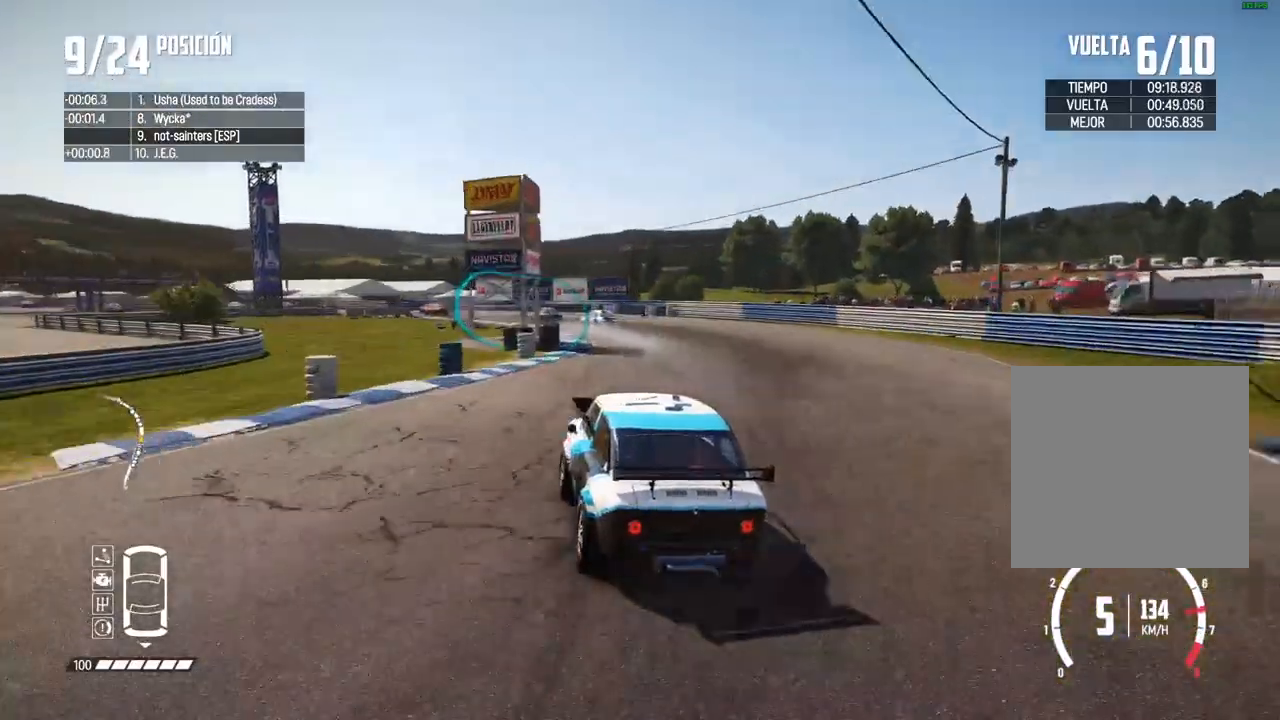
{"dt_ms": 500, "buttons": ["R2"], "left_stick": "left", "right_stick": "center", "events": [[117, "left_stick", "left"], [267, "left_stick", "center"], [433, "left_stick", "left"]]}
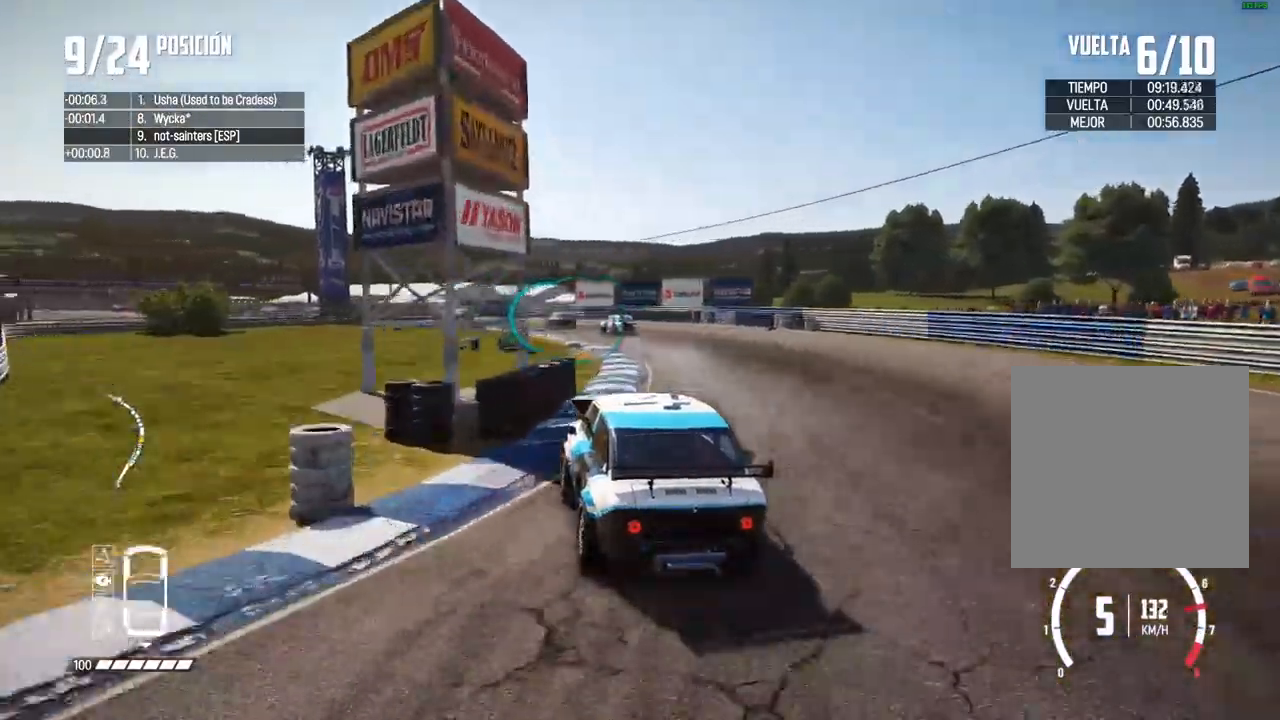
{"dt_ms": 500, "buttons": ["R2"], "left_stick": "center", "right_stick": "center", "events": [[67, "left_stick", "center"]]}
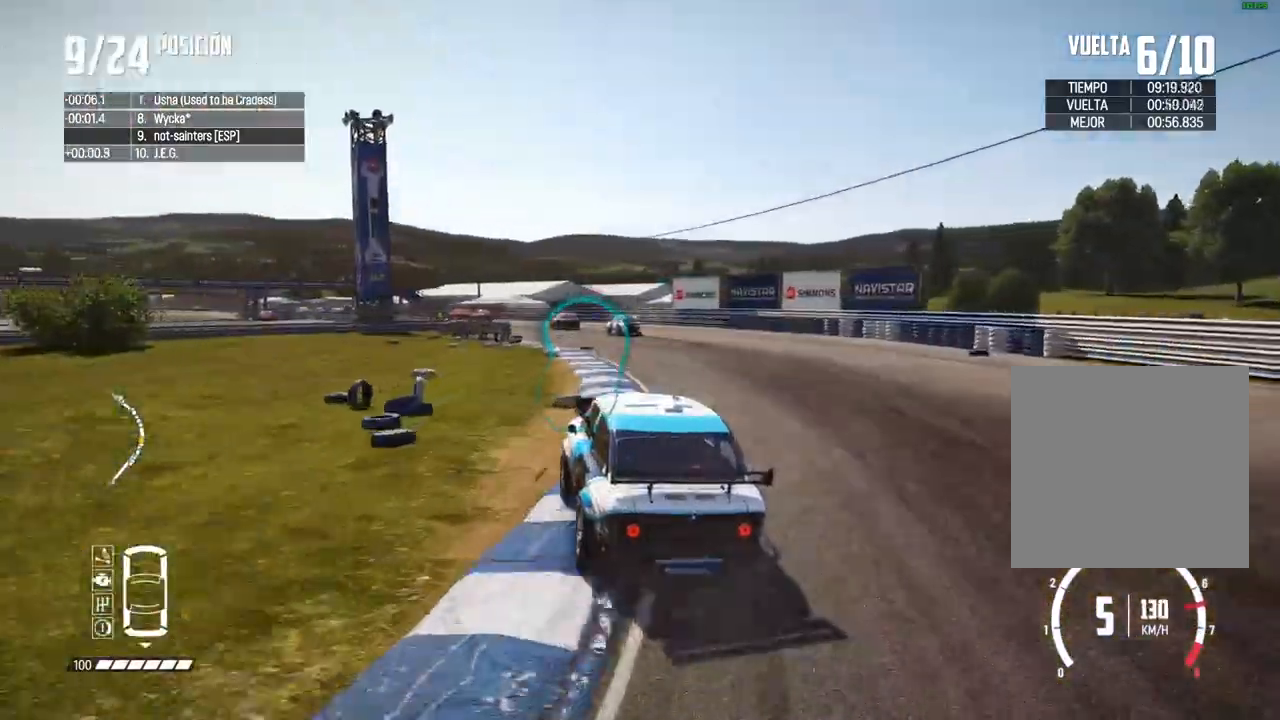
{"dt_ms": 500, "buttons": ["R2"], "left_stick": "right", "right_stick": "center", "events": [[450, "left_stick", "right"]]}
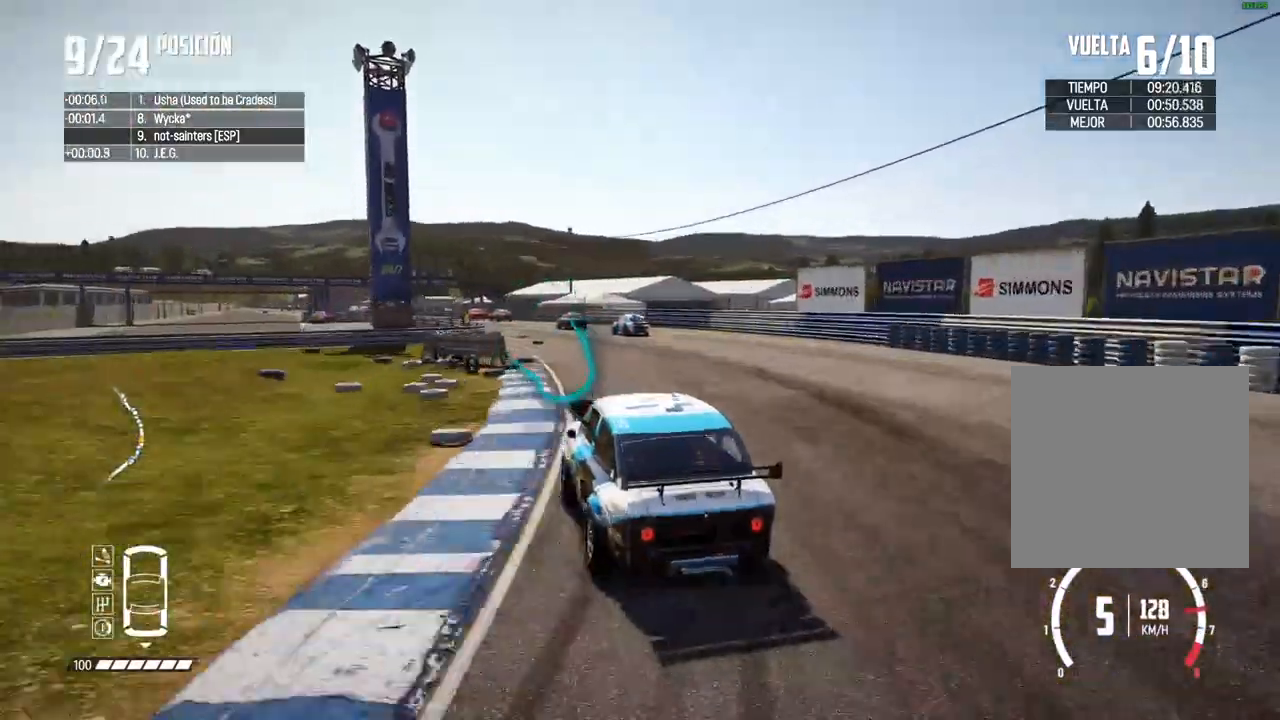
{"dt_ms": 500, "buttons": ["R2"], "left_stick": "left", "right_stick": "center", "events": [[133, "left_stick", "center"], [200, "left_stick", "right"], [300, "left_stick", "center"], [367, "left_stick", "left"]]}